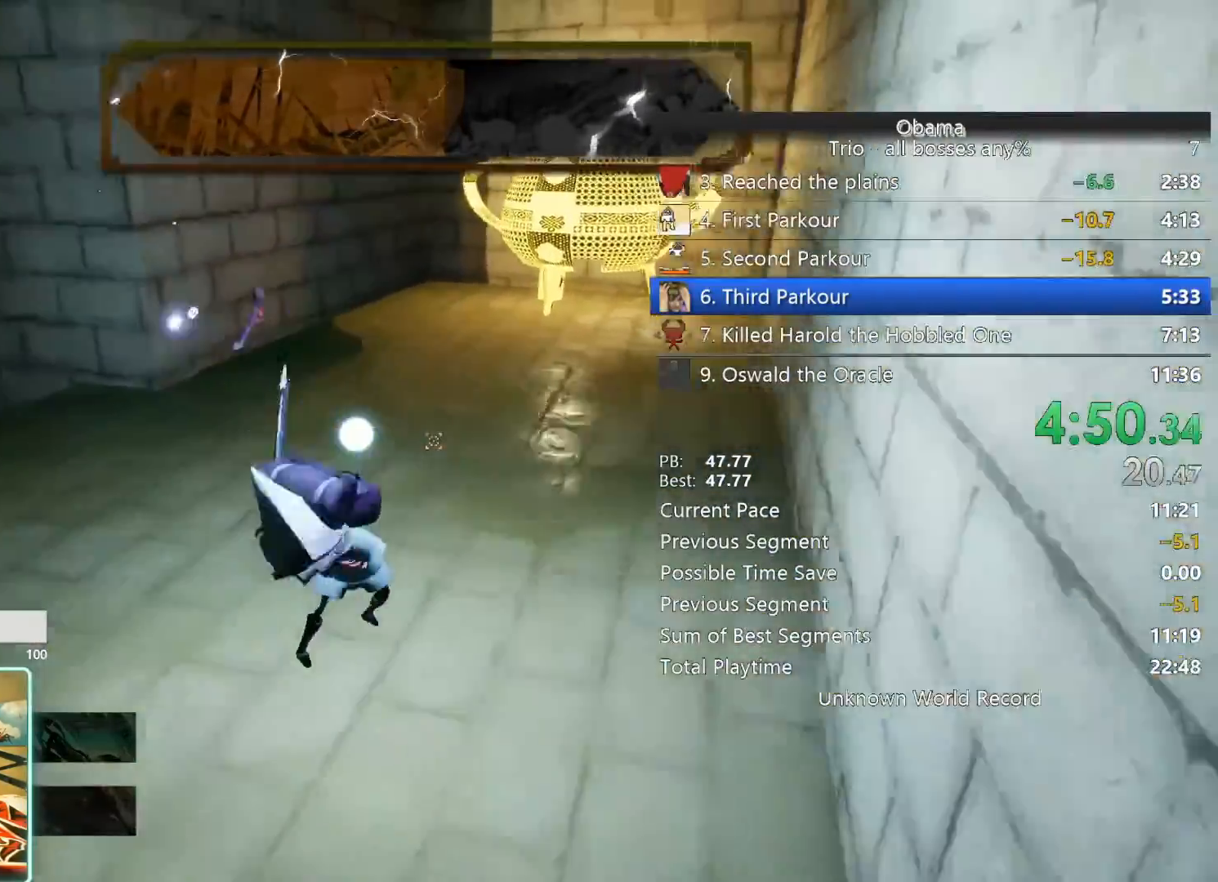
Gameplay with keyboard and mouse; each line is a JSON object with the keys and mouse buttons held at the frame after it. "events" lists presses ("down") and releases ("up") of "1", "2", "3", "4", "5", "a", "alt", "b", "c", "ctrl", "d", "e", "f", "g", "q", "r", "s", "shift", "space", "t", "tab", "tilde", "v", "w", "x", "z", "mouse_left", "mouse_wheel", "mouse_right", "mouse_mb4" and "mouse_mb5" between this image and that frame as [ms after this image, input, new state], when the widget could be followed in between. "mouse_left", "mouse_wheel", "mouse_right", "mouse_mb4", "mouse_mb5" = the "left", "wheel", "right", "mb4", "mb5" buttons of the "mouse" list. No other keys are recorded. "wheel" means that the mouse wheel is clicked or scrolled. Mouse movement is not recorded.
{"keys": ["s"], "mouse": [], "events": [[33, "a", "down"], [217, "w", "up"], [467, "s", "down"], [500, "a", "up"]]}
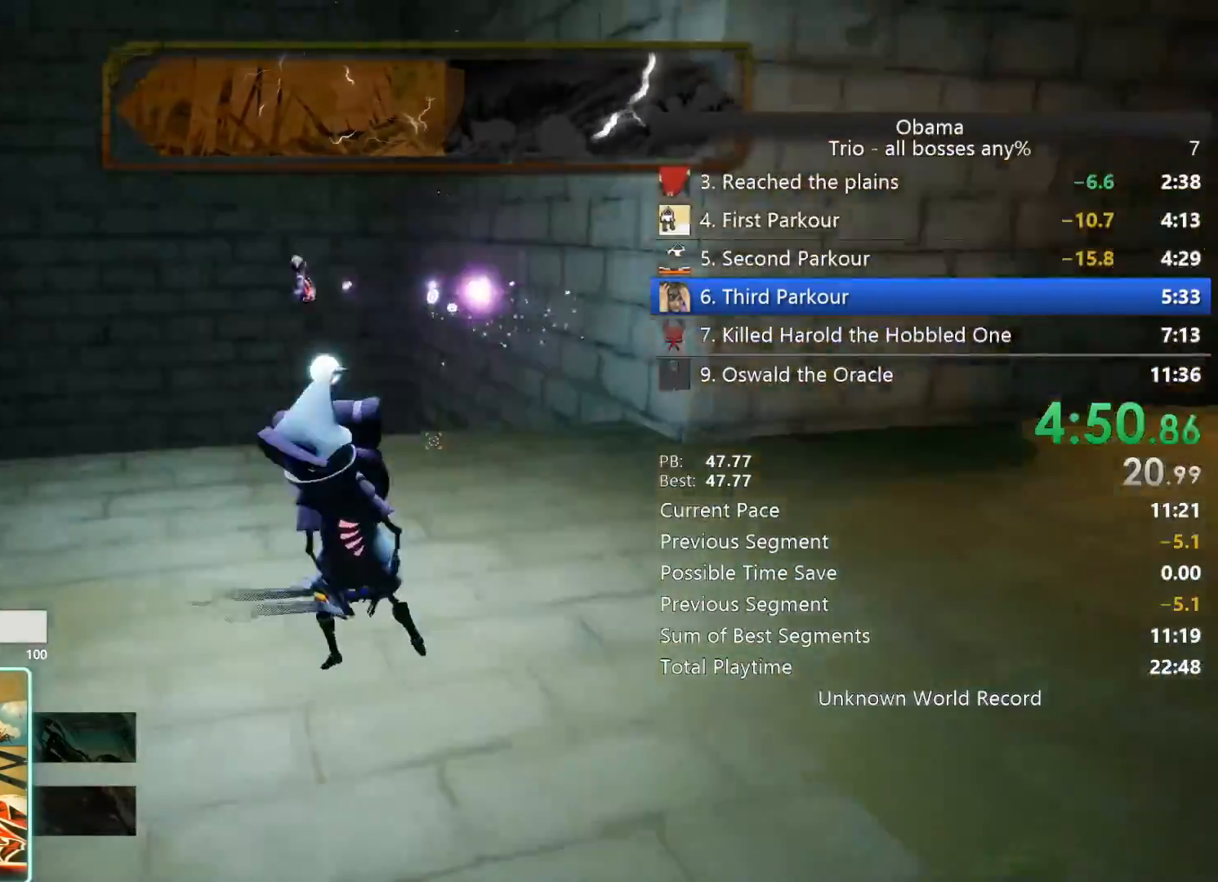
{"keys": ["a", "w"], "mouse": [], "events": [[50, "d", "down"], [50, "s", "up"], [233, "w", "down"], [283, "d", "up"], [383, "a", "down"]]}
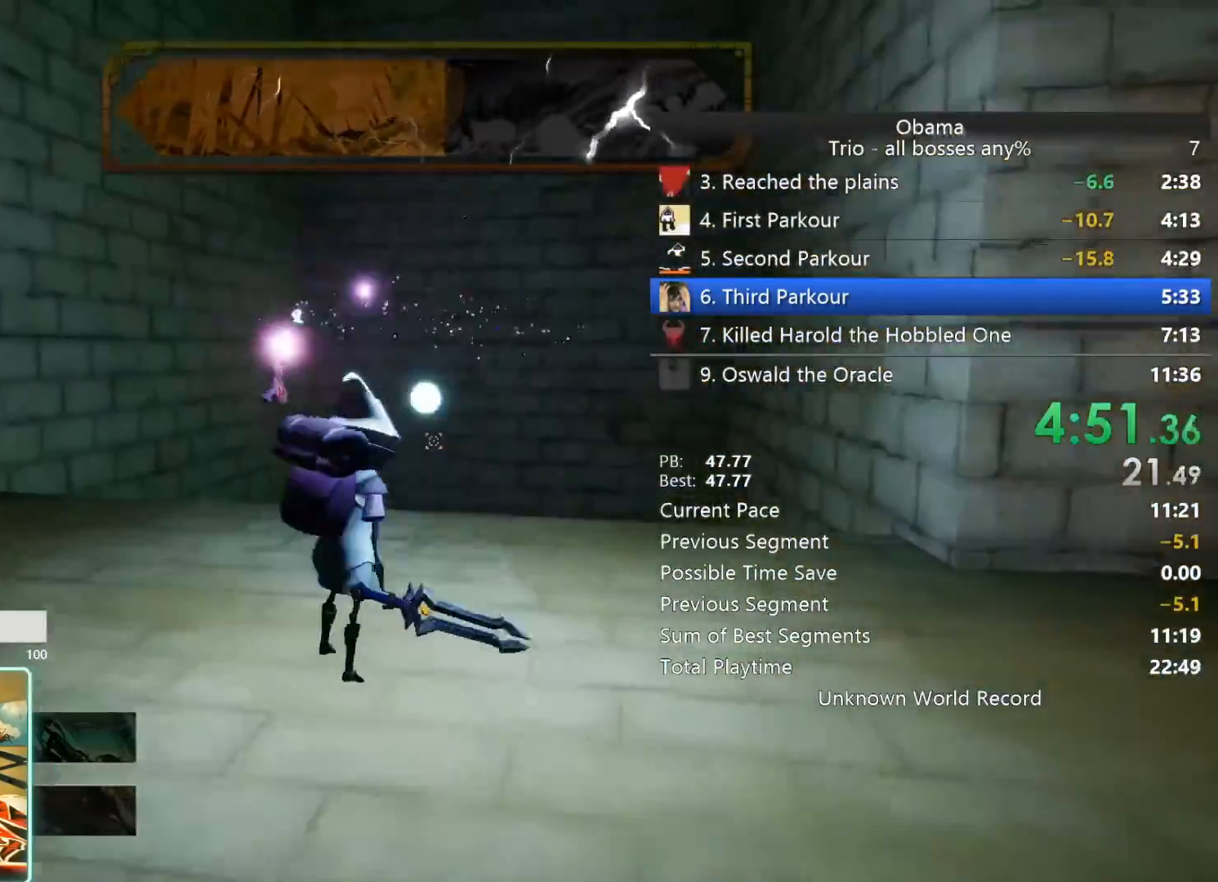
{"keys": ["w"], "mouse": [], "events": [[17, "w", "up"], [167, "s", "down"], [217, "a", "up"], [250, "d", "down"], [250, "s", "up"], [450, "w", "down"], [500, "d", "up"]]}
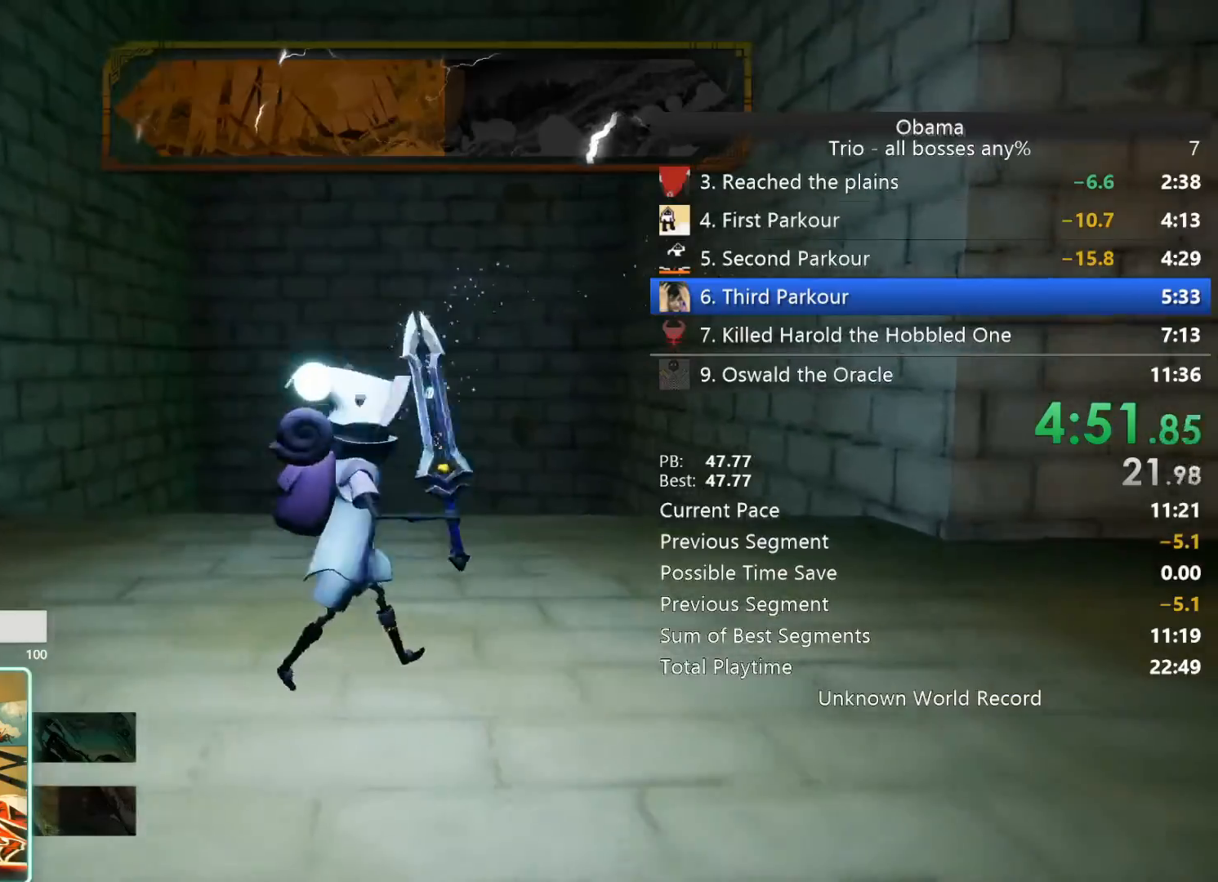
{"keys": ["w"], "mouse": [], "events": []}
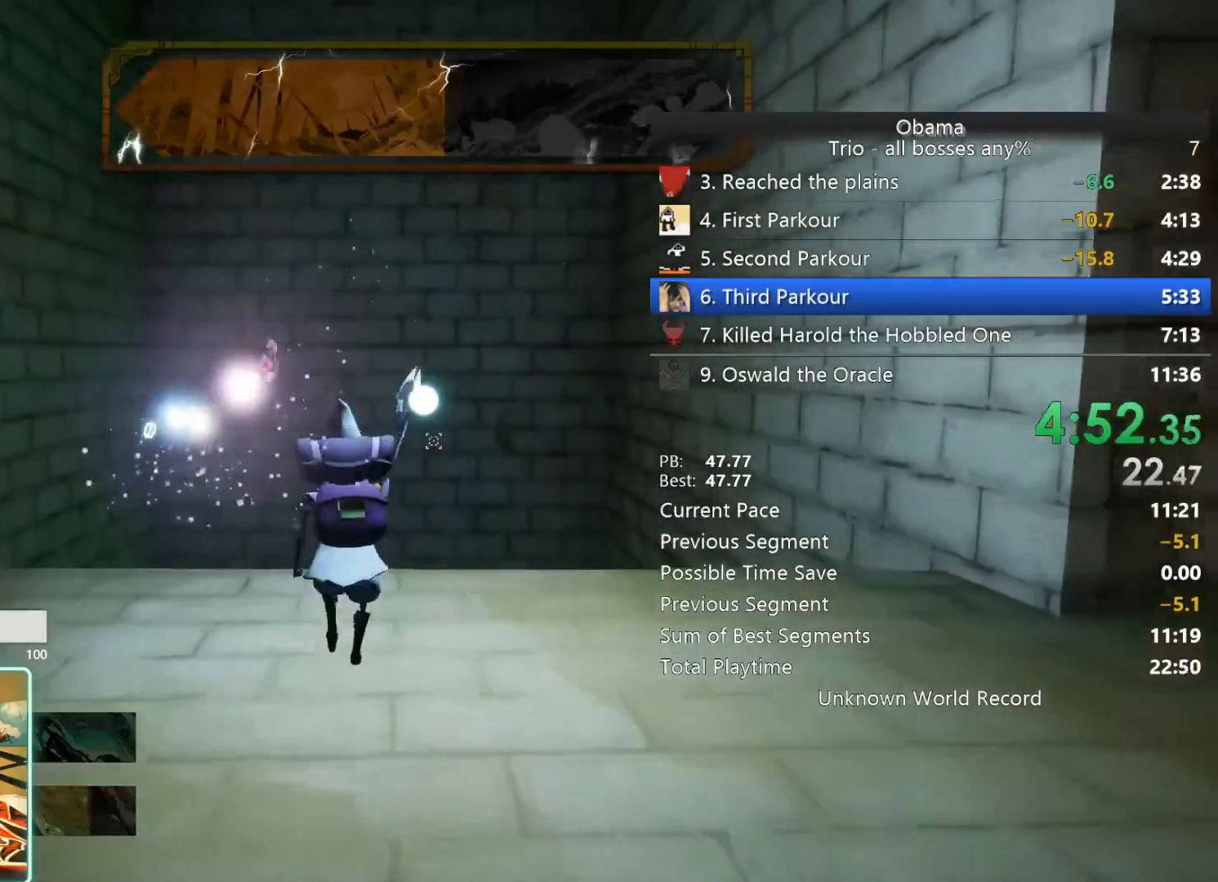
{"keys": ["w"], "mouse": [], "events": [[200, "space", "down"], [383, "space", "up"]]}
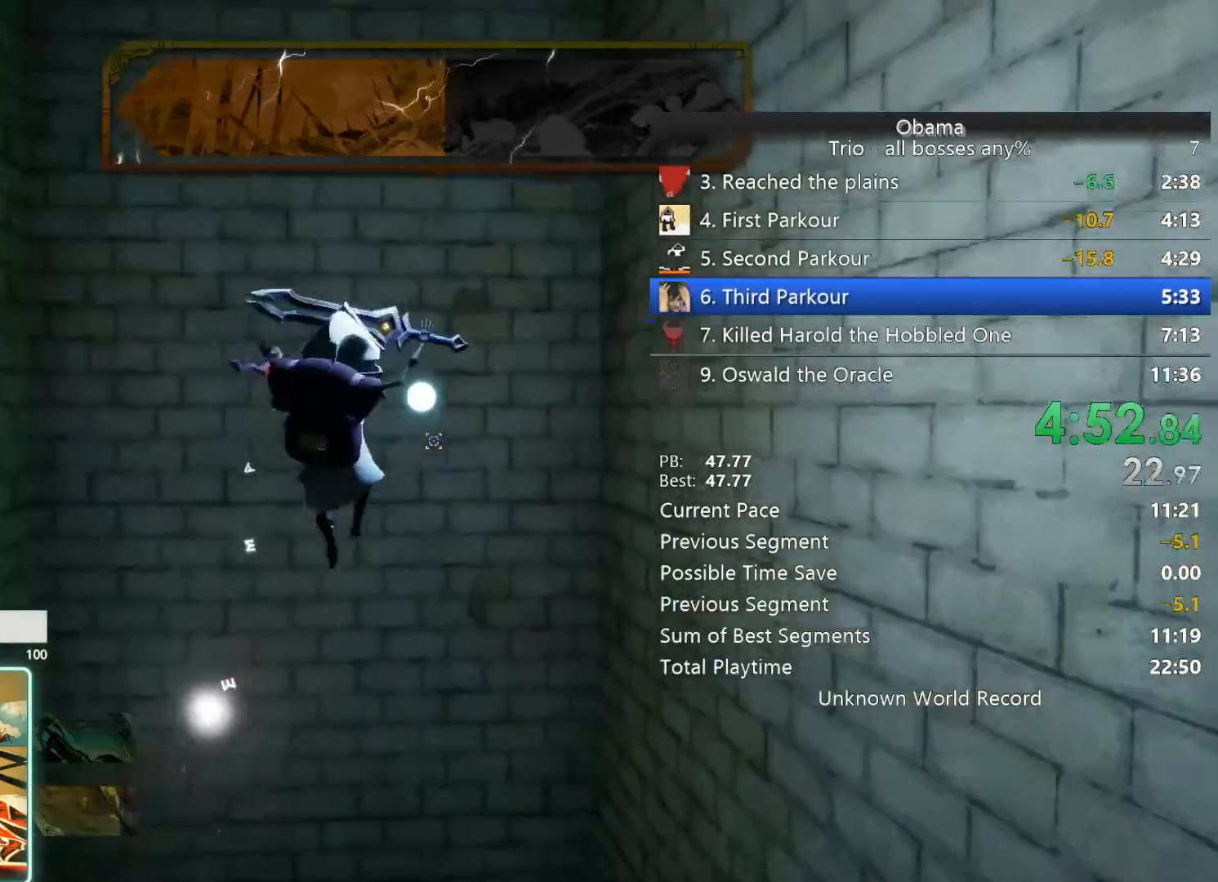
{"keys": ["a", "space", "w"], "mouse": [], "events": [[117, "a", "down"], [117, "space", "down"]]}
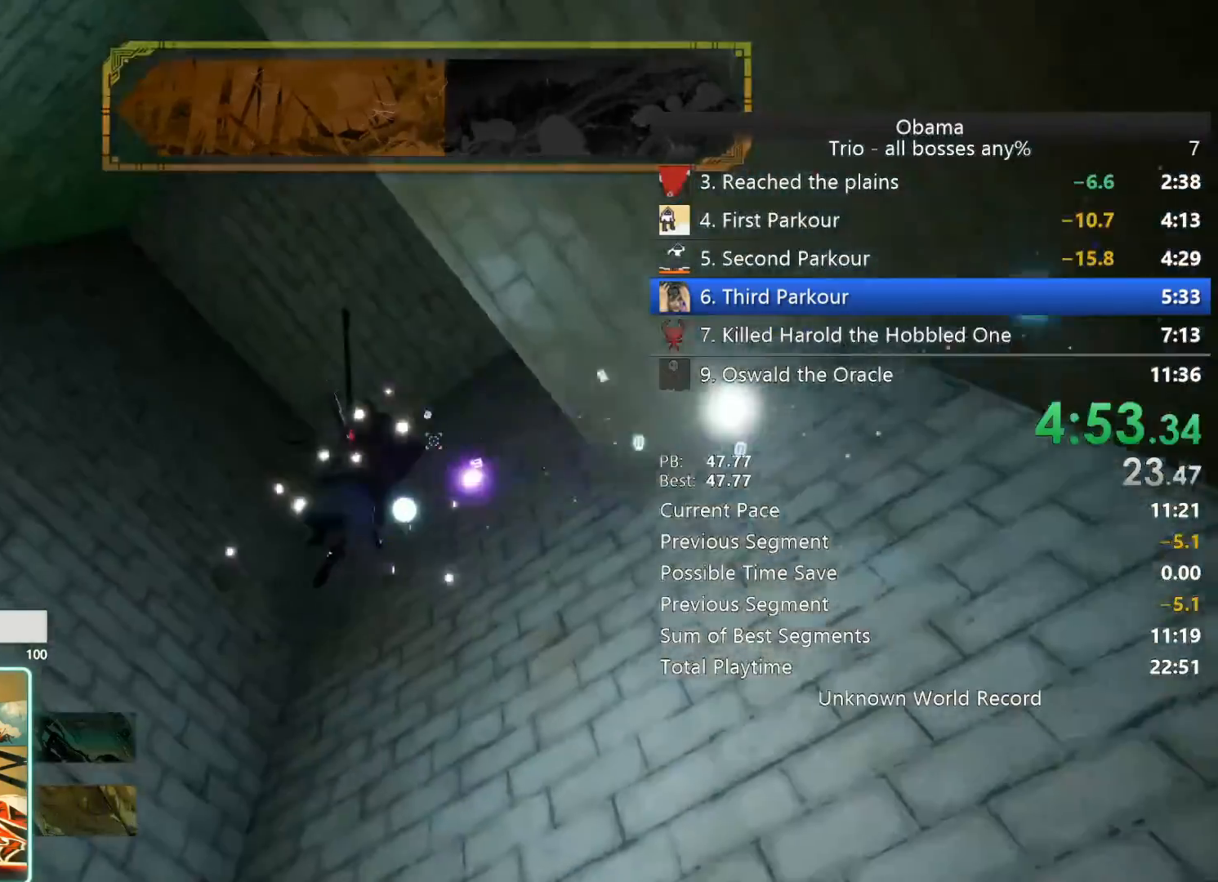
{"keys": ["e"], "mouse": [], "events": [[83, "space", "up"], [233, "a", "up"], [317, "e", "down"], [500, "w", "up"]]}
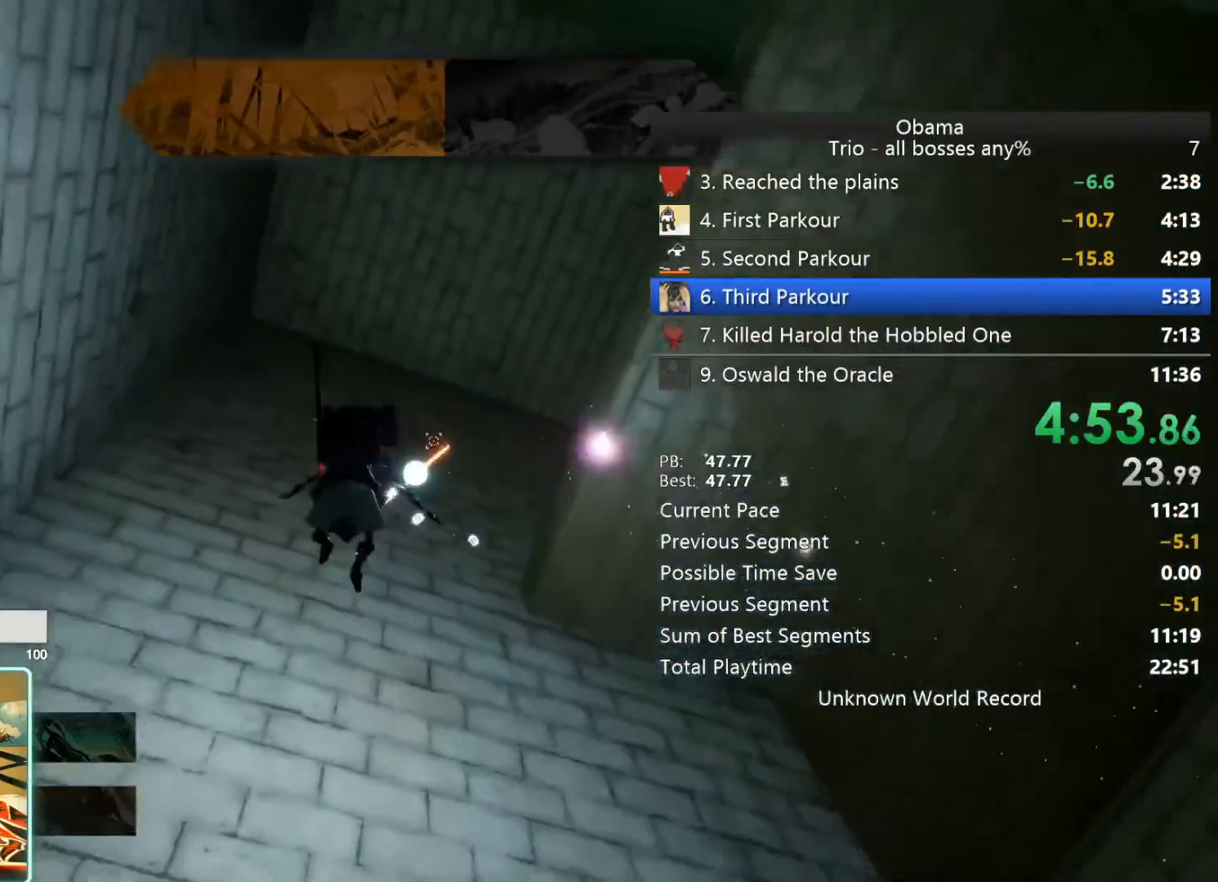
{"keys": ["w"], "mouse": [], "events": [[433, "w", "down"], [483, "e", "up"]]}
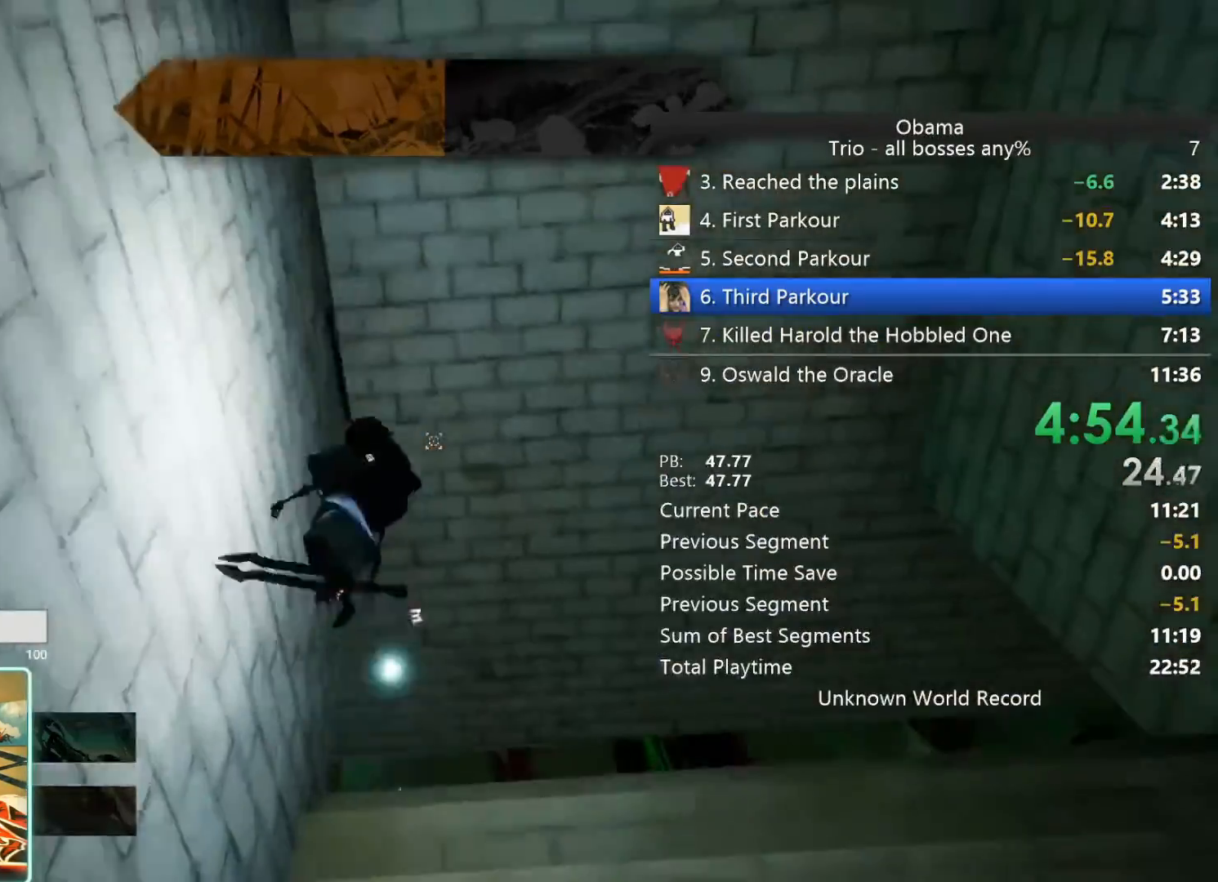
{"keys": ["w"], "mouse": [], "events": []}
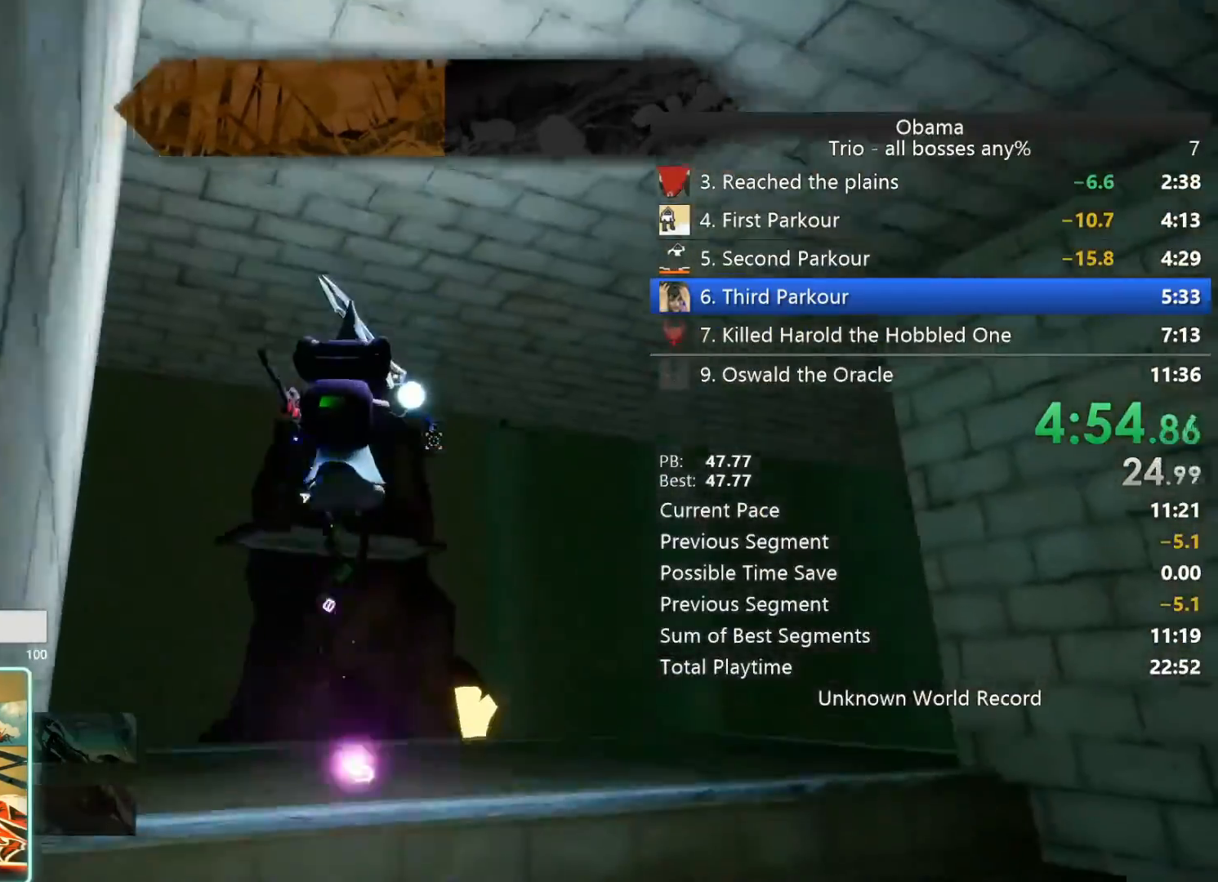
{"keys": ["d", "w"], "mouse": [], "events": [[233, "d", "down"]]}
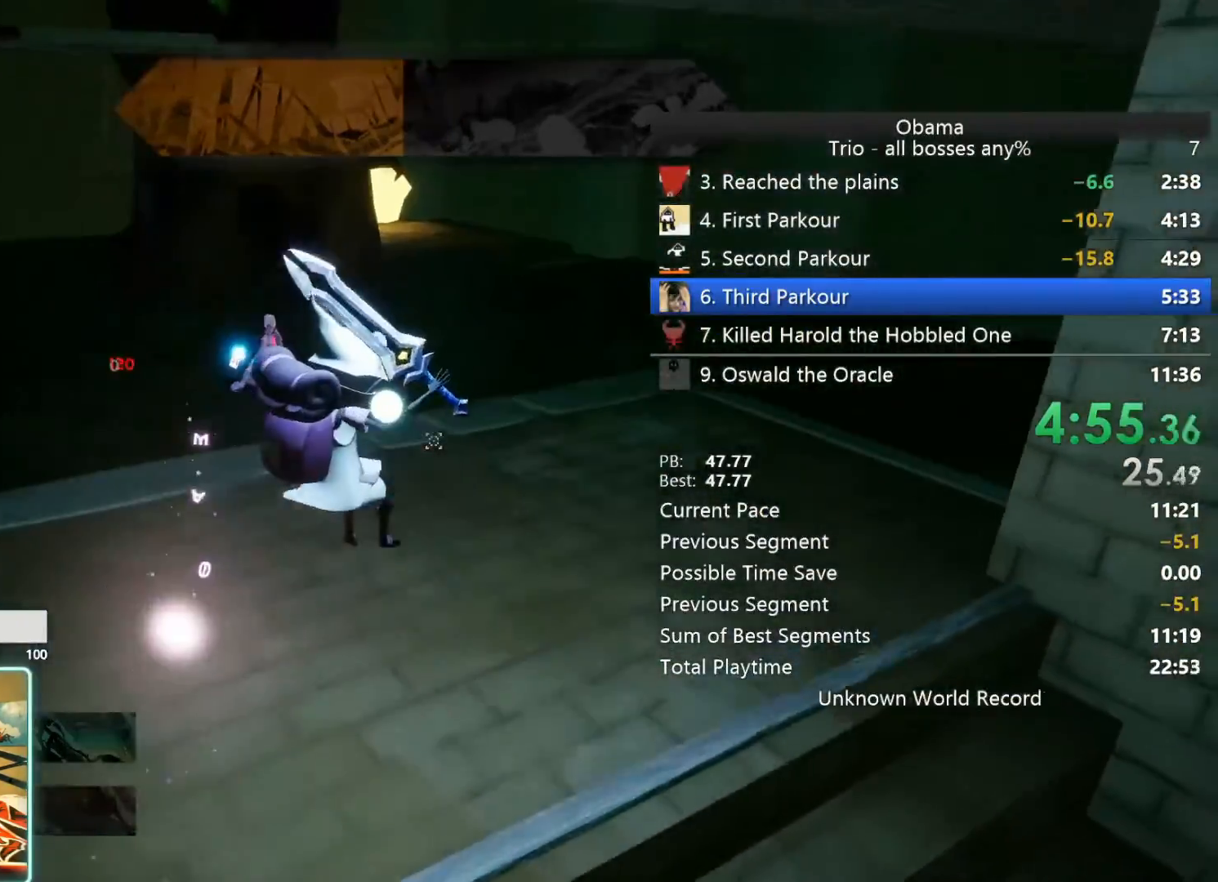
{"keys": ["w"], "mouse": [], "events": [[50, "d", "up"], [200, "mouse_mb5", "down"], [333, "mouse_mb5", "up"]]}
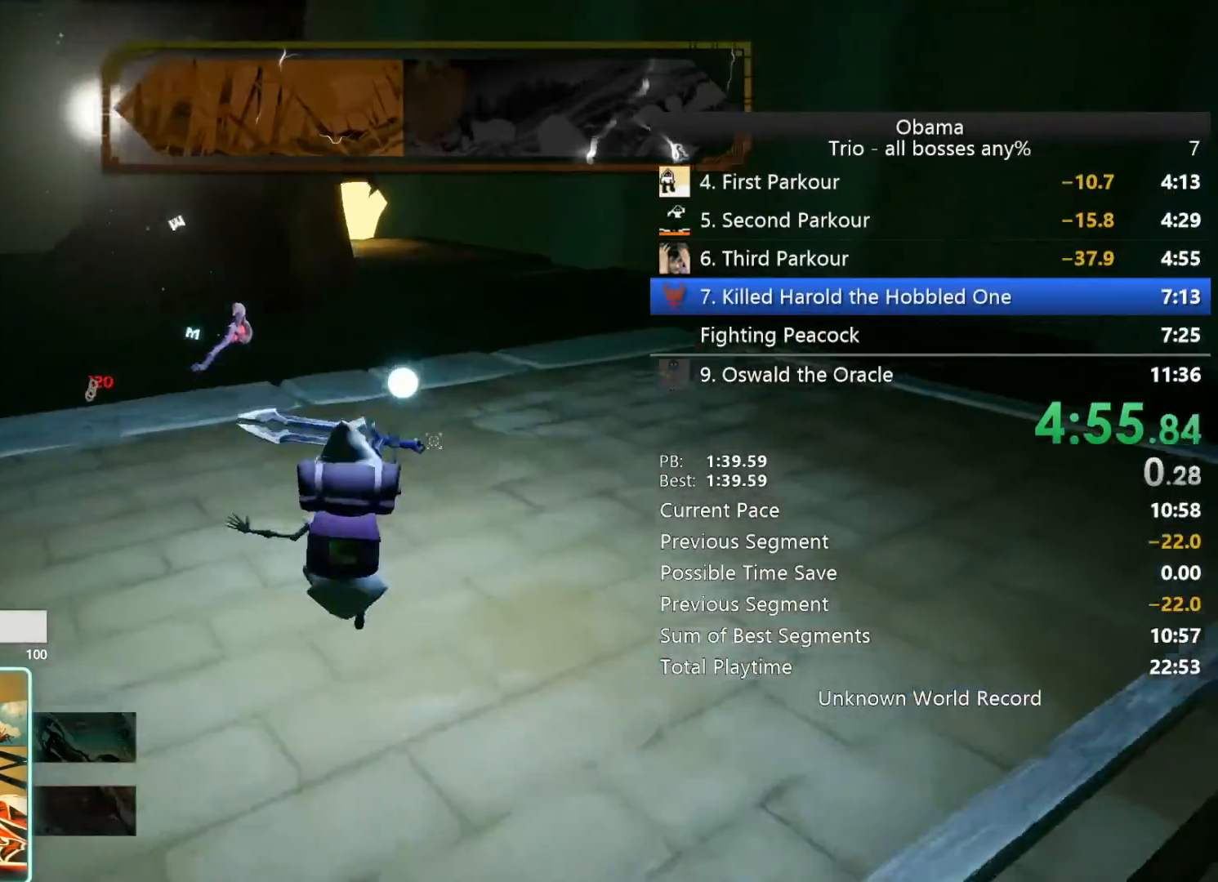
{"keys": ["w"], "mouse": [], "events": []}
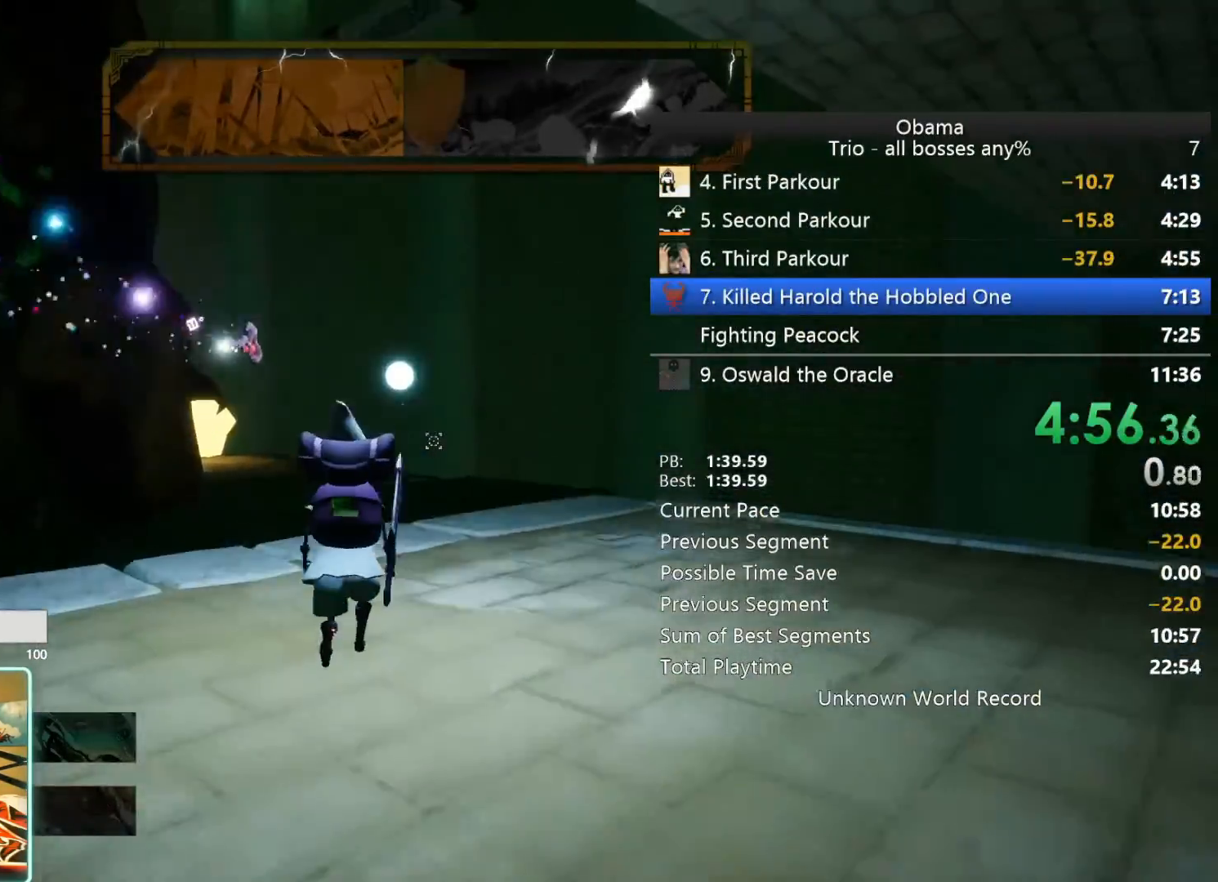
{"keys": ["w"], "mouse": [], "events": []}
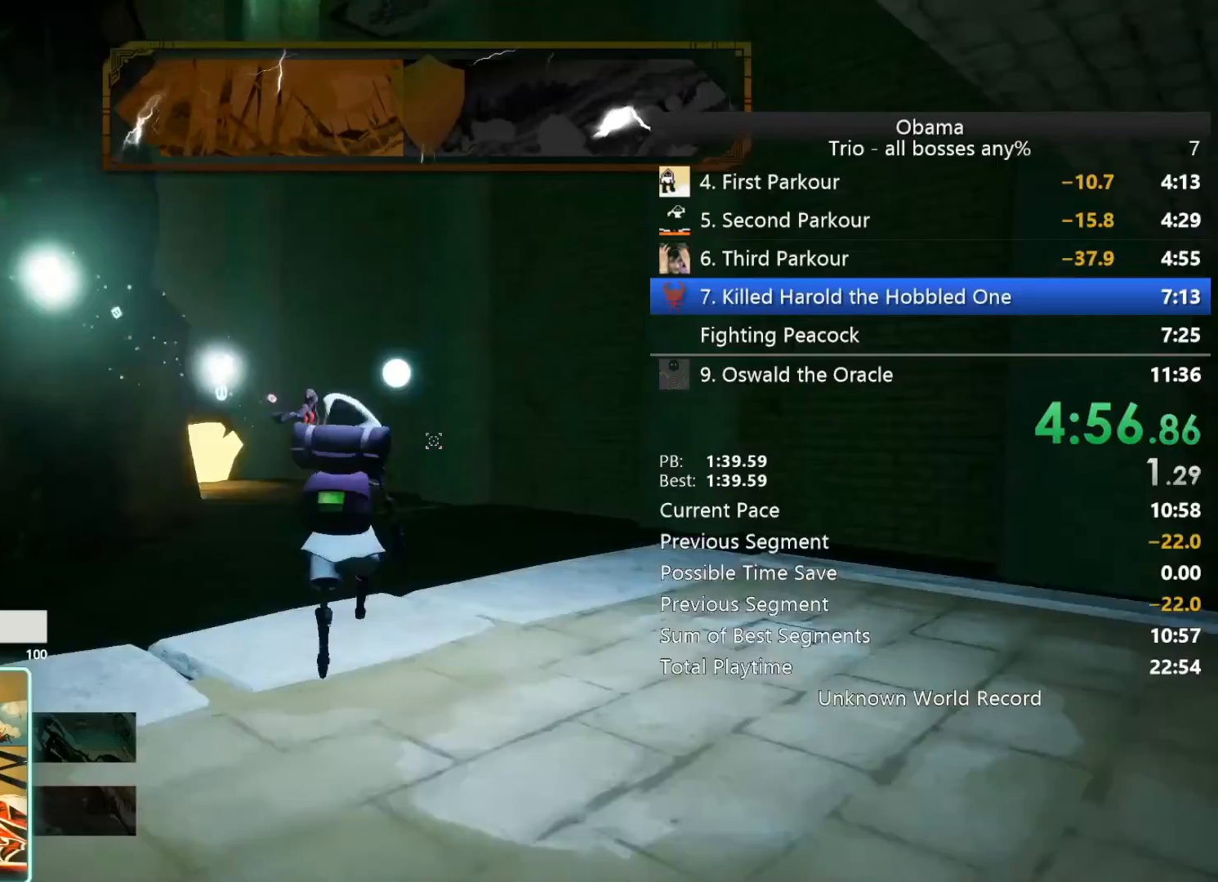
{"keys": ["w"], "mouse": [], "events": []}
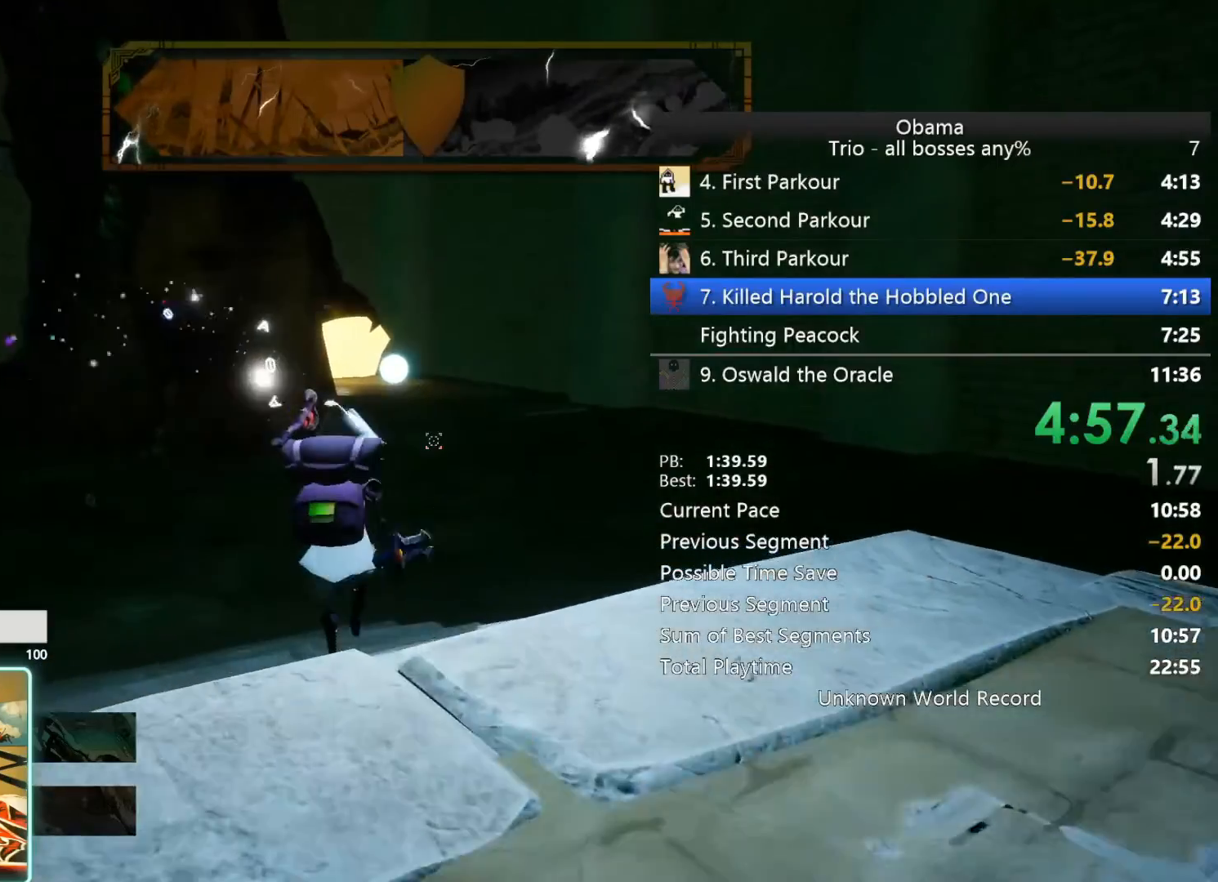
{"keys": ["w"], "mouse": [], "events": []}
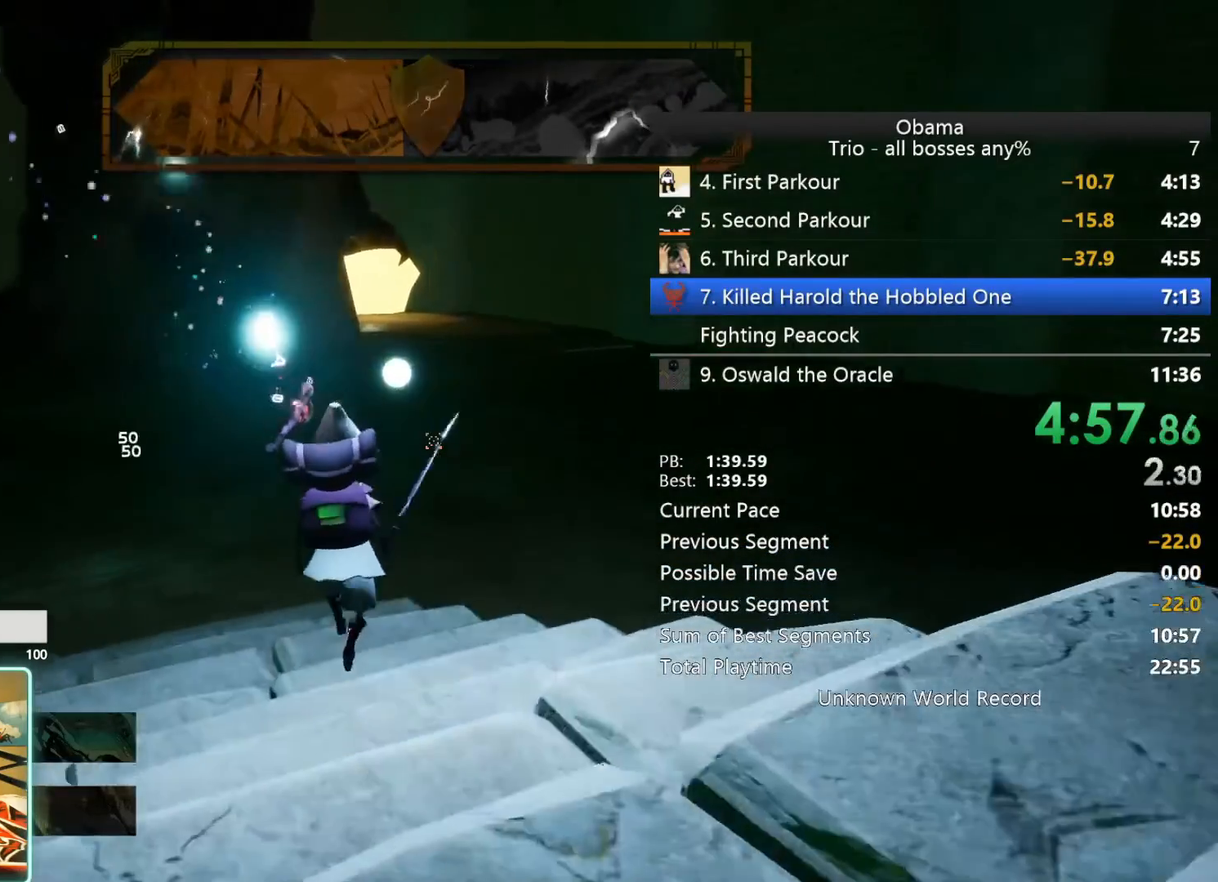
{"keys": ["w"], "mouse": [], "events": []}
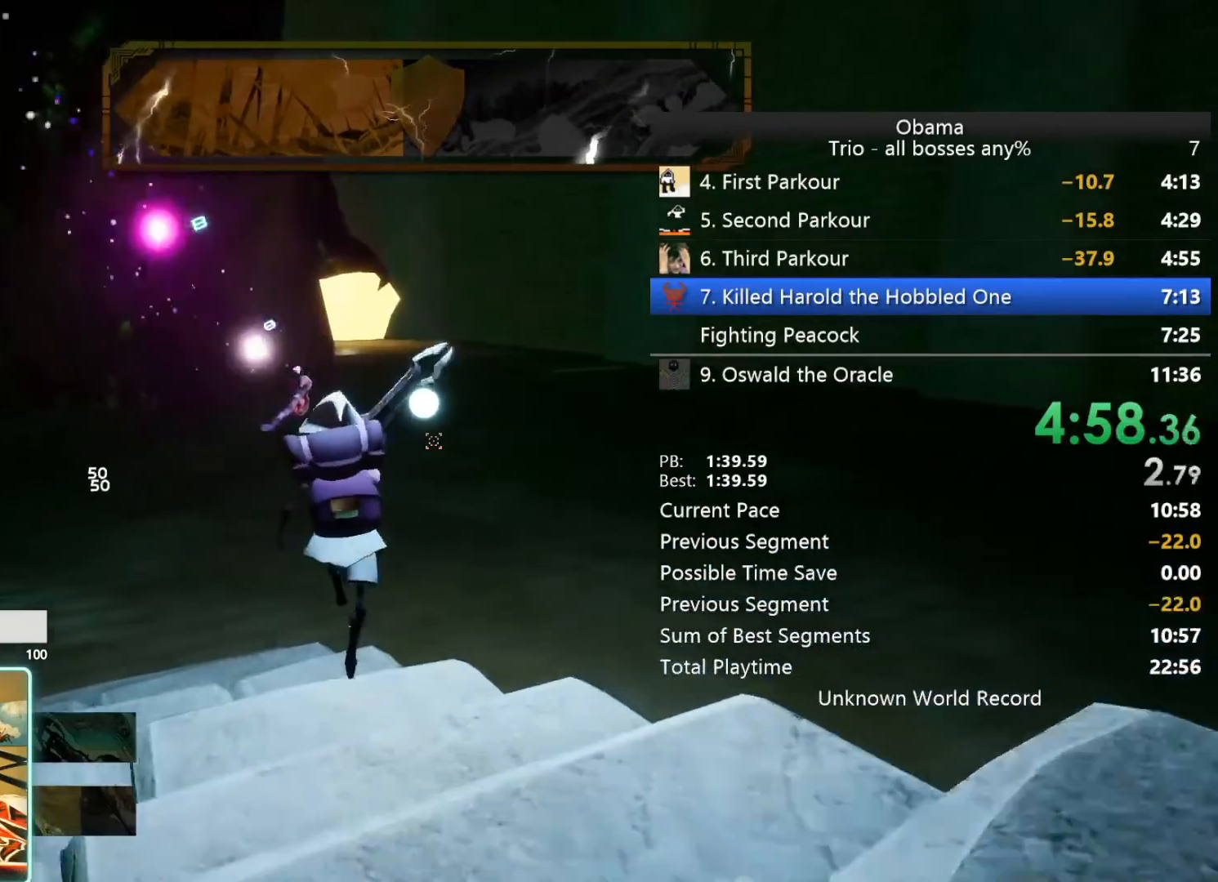
{"keys": ["w"], "mouse": [], "events": [[333, "space", "down"], [483, "space", "up"]]}
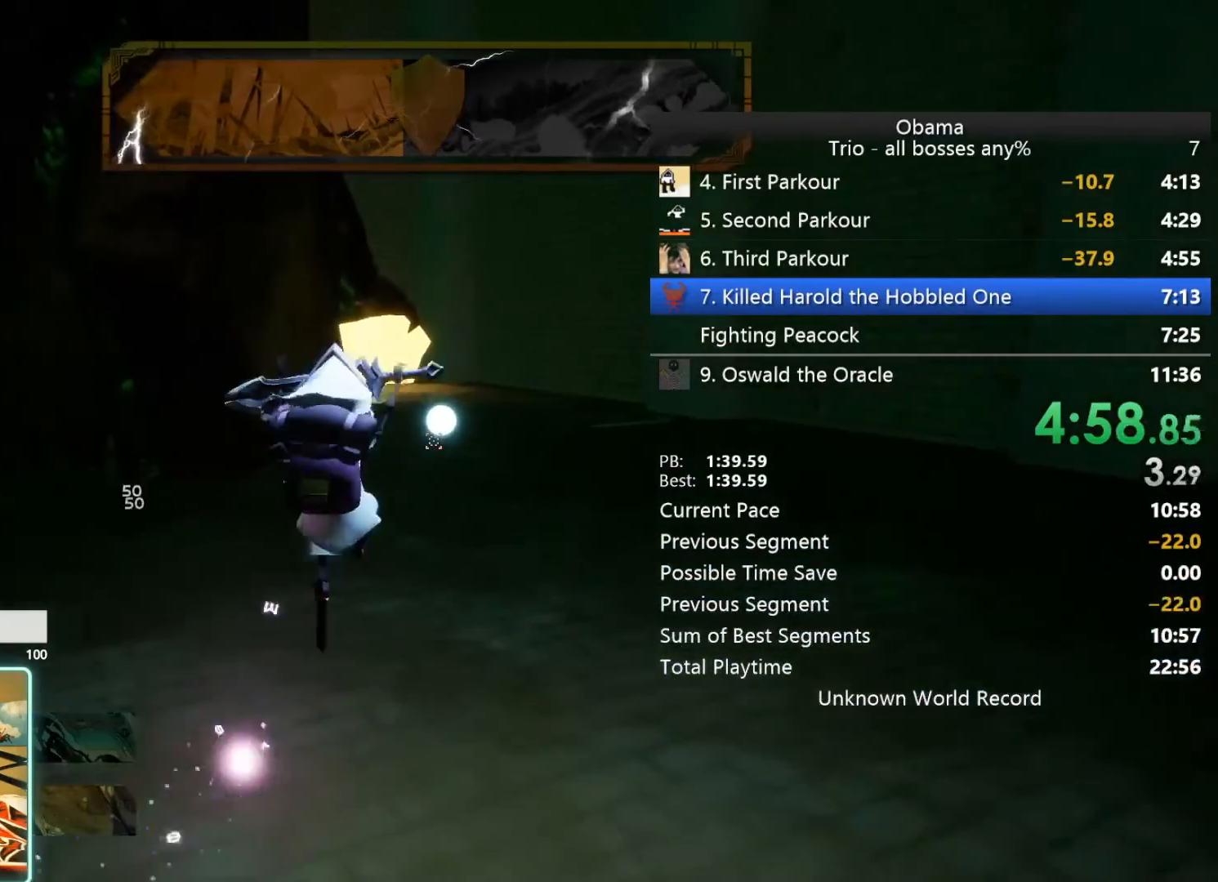
{"keys": ["w"], "mouse": [], "events": [[300, "e", "down"], [350, "e", "up"], [450, "e", "down"], [483, "e", "up"]]}
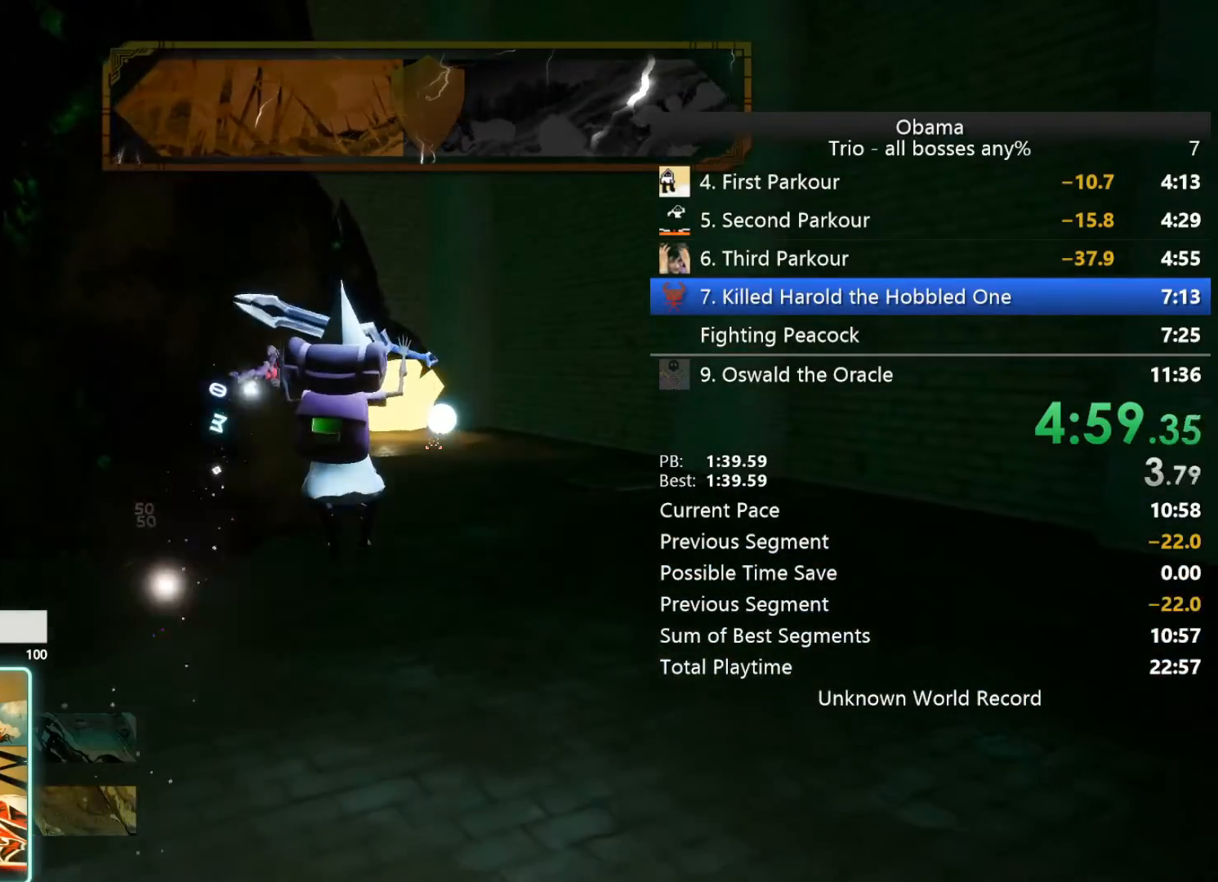
{"keys": ["w"], "mouse": [], "events": [[83, "e", "down"], [133, "e", "up"], [233, "e", "down"], [317, "e", "up"]]}
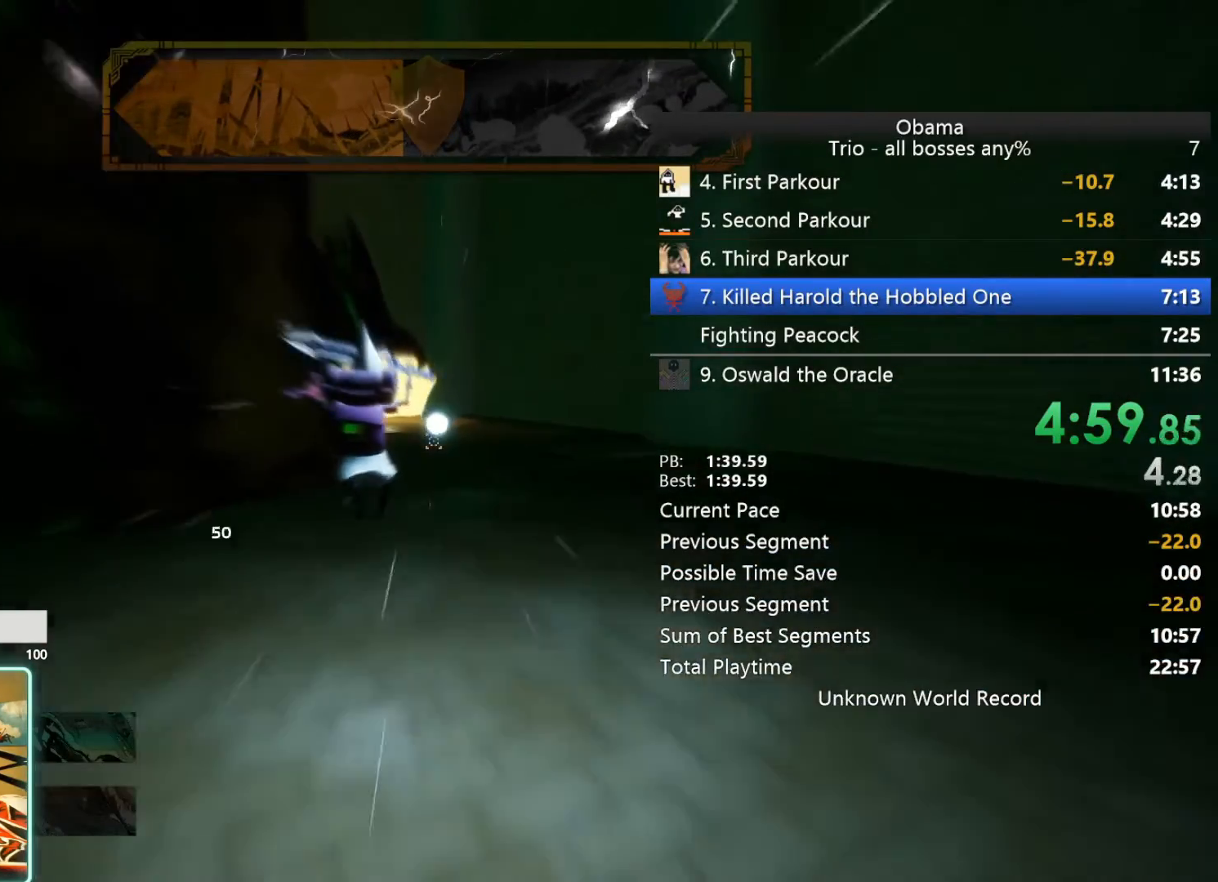
{"keys": ["w"], "mouse": [], "events": []}
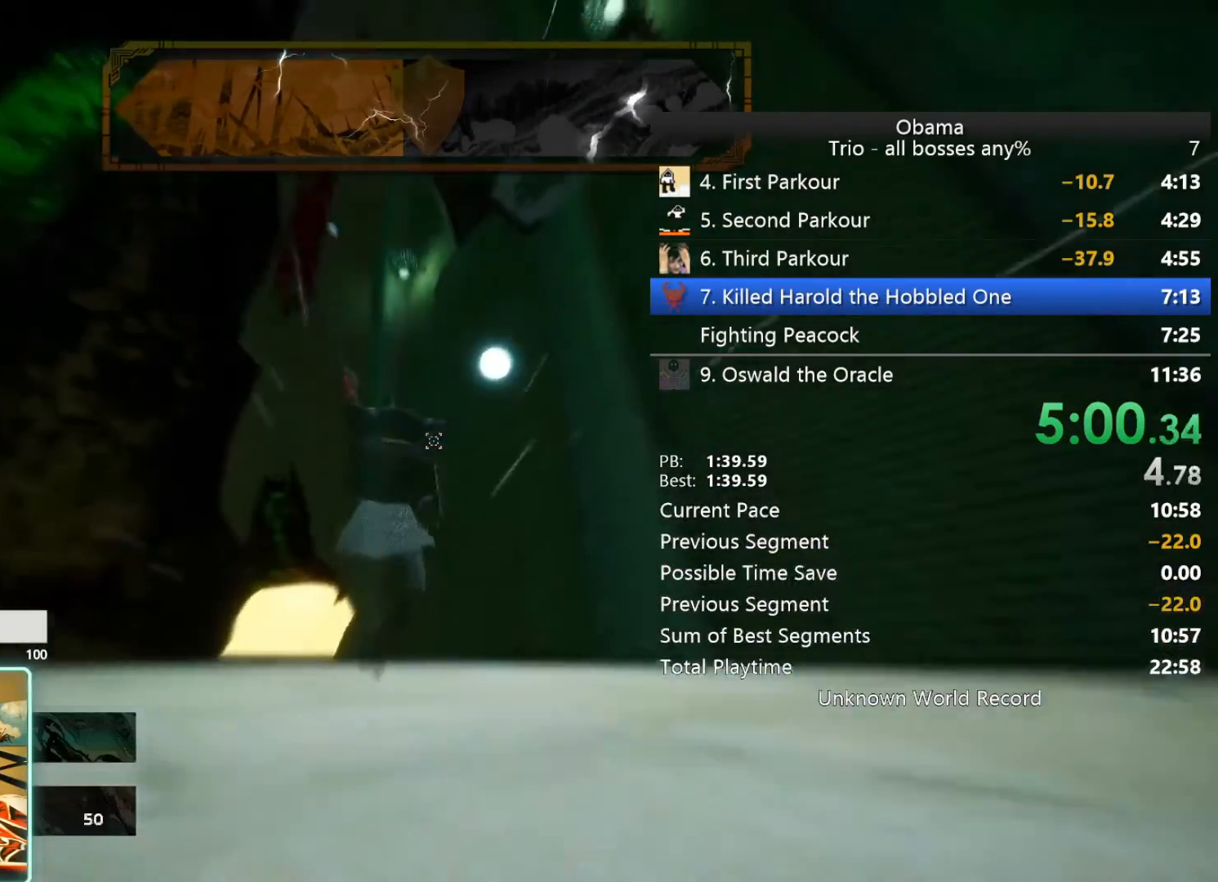
{"keys": ["w"], "mouse": [], "events": []}
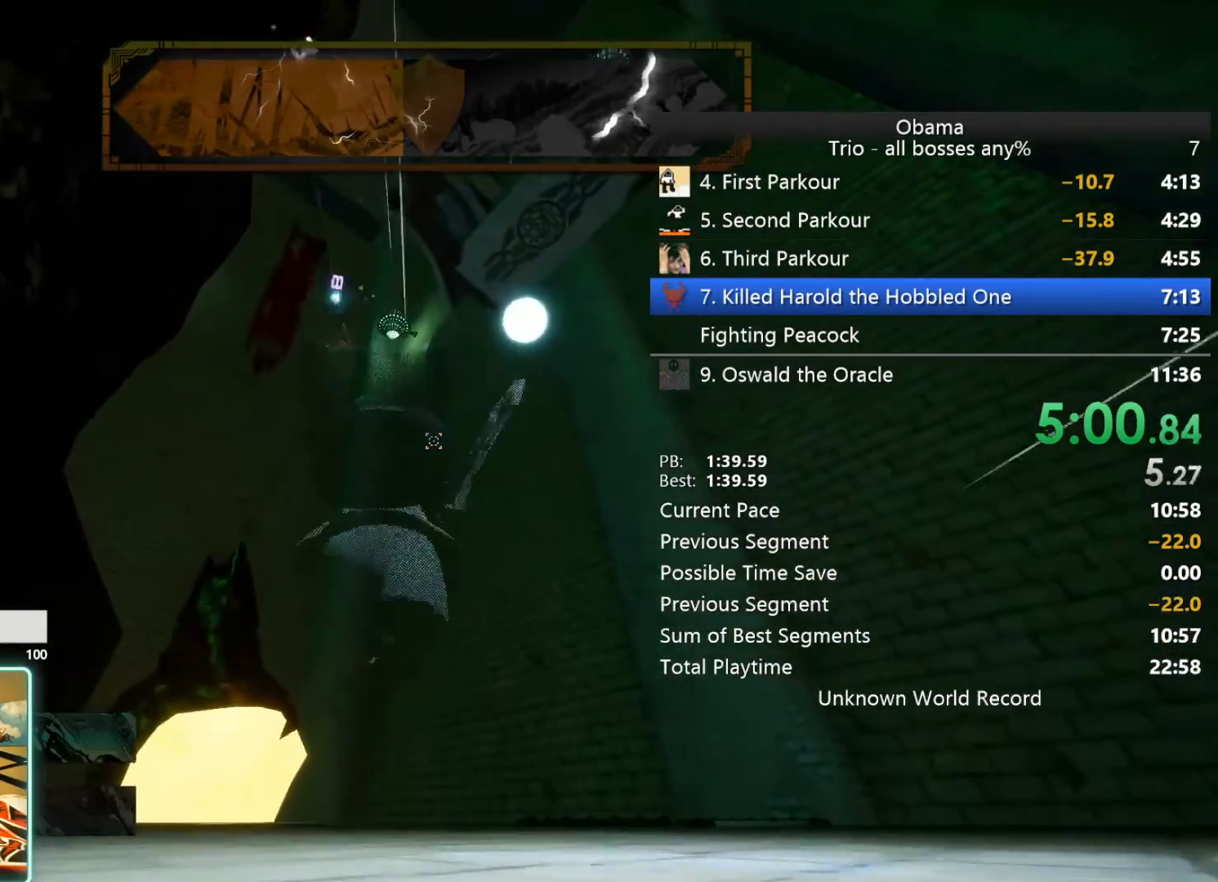
{"keys": ["w"], "mouse": [], "events": [[33, "a", "down"], [367, "a", "up"]]}
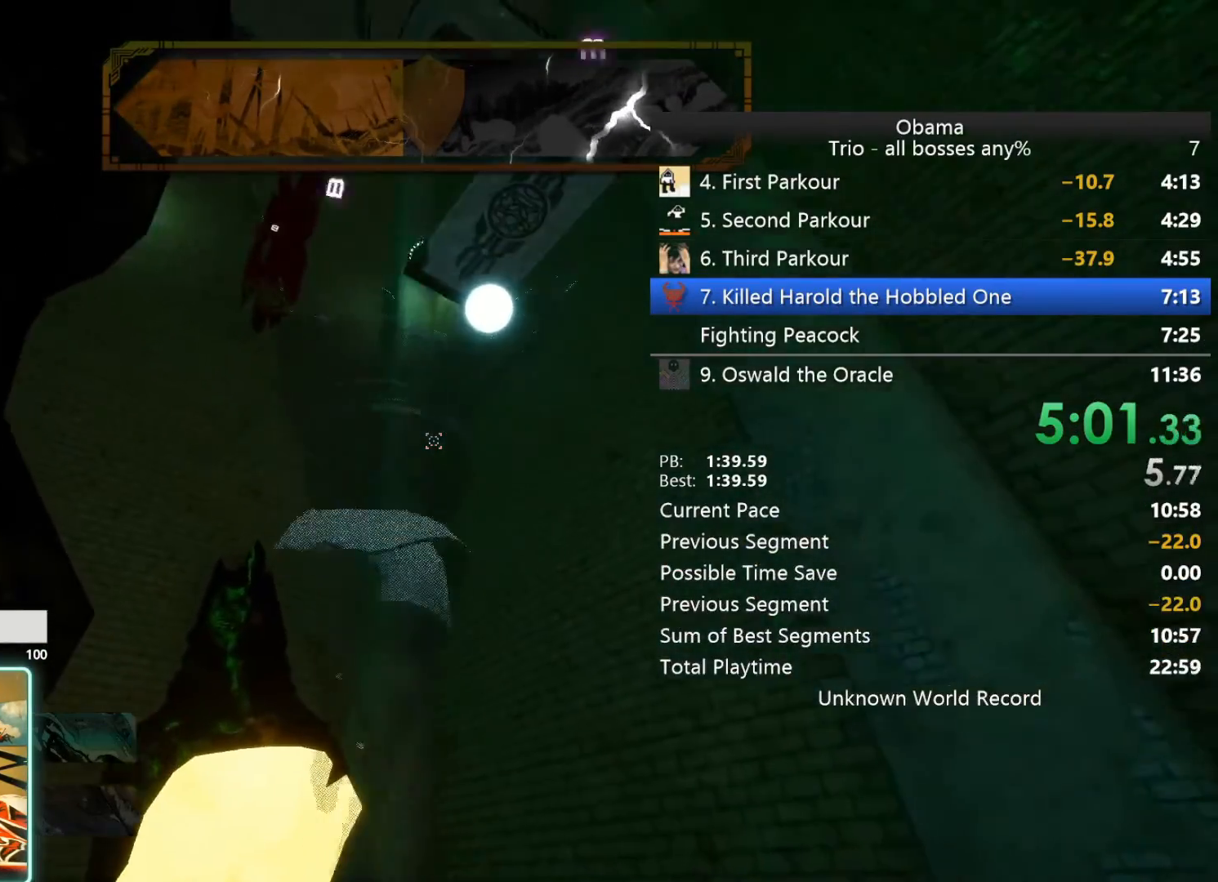
{"keys": ["w"], "mouse": [], "events": [[100, "a", "down"], [200, "a", "up"]]}
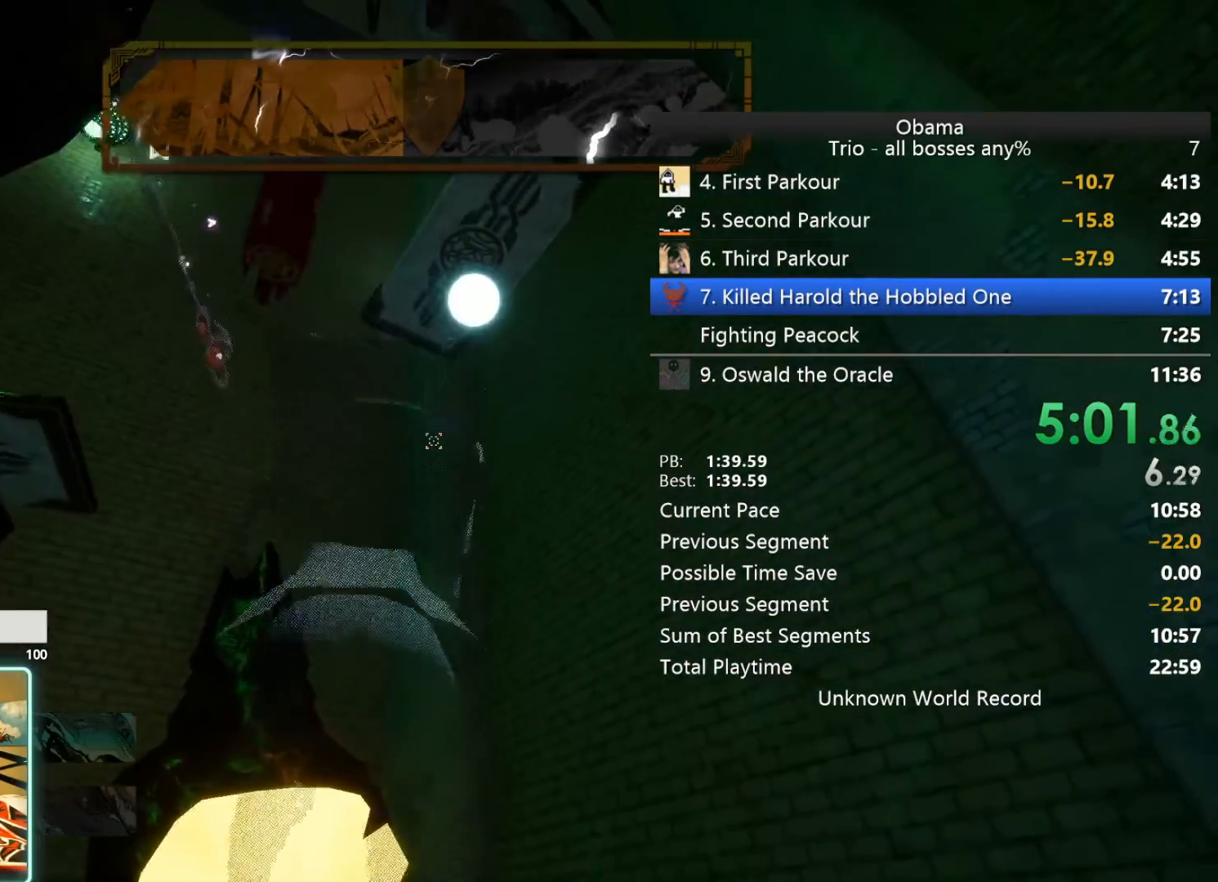
{"keys": ["d", "w"], "mouse": [], "events": [[450, "d", "down"]]}
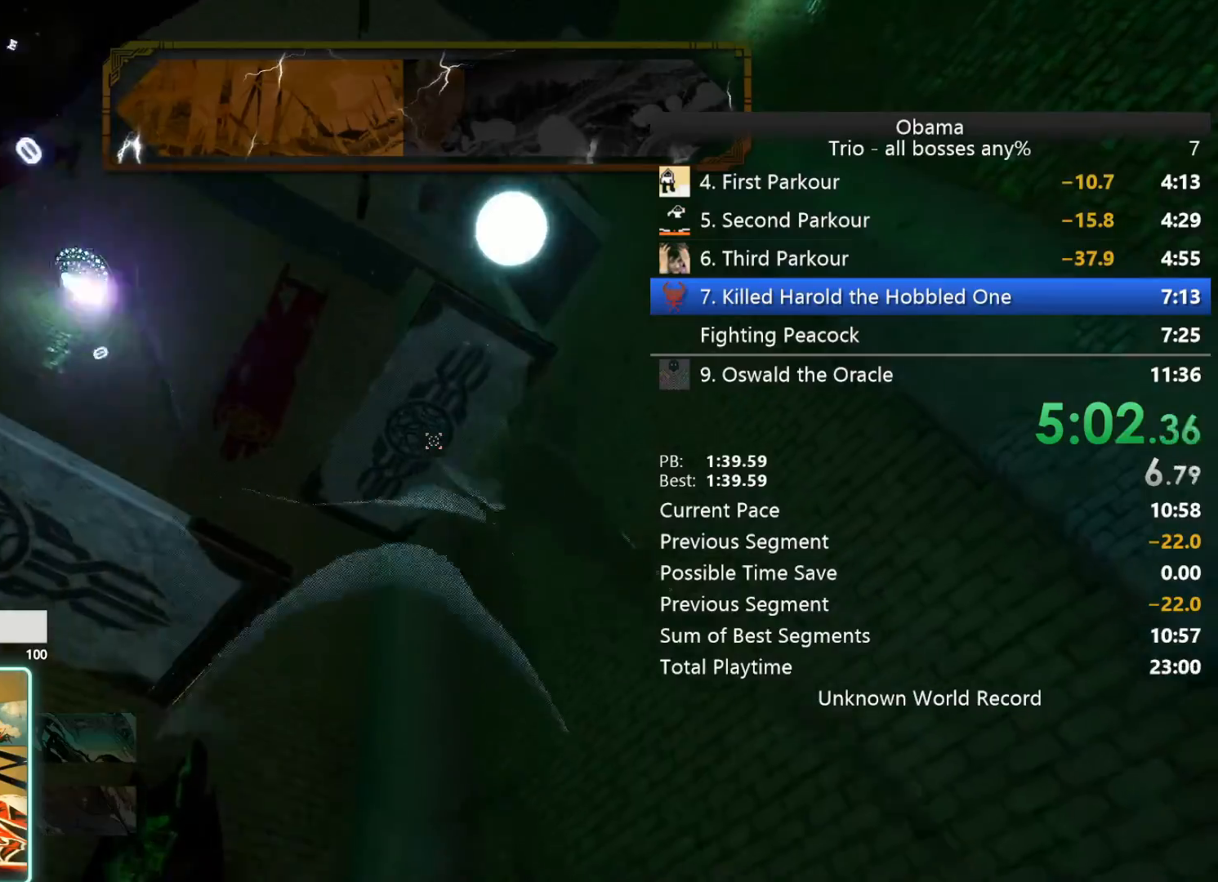
{"keys": ["d", "s"], "mouse": [], "events": [[83, "w", "up"], [317, "s", "down"]]}
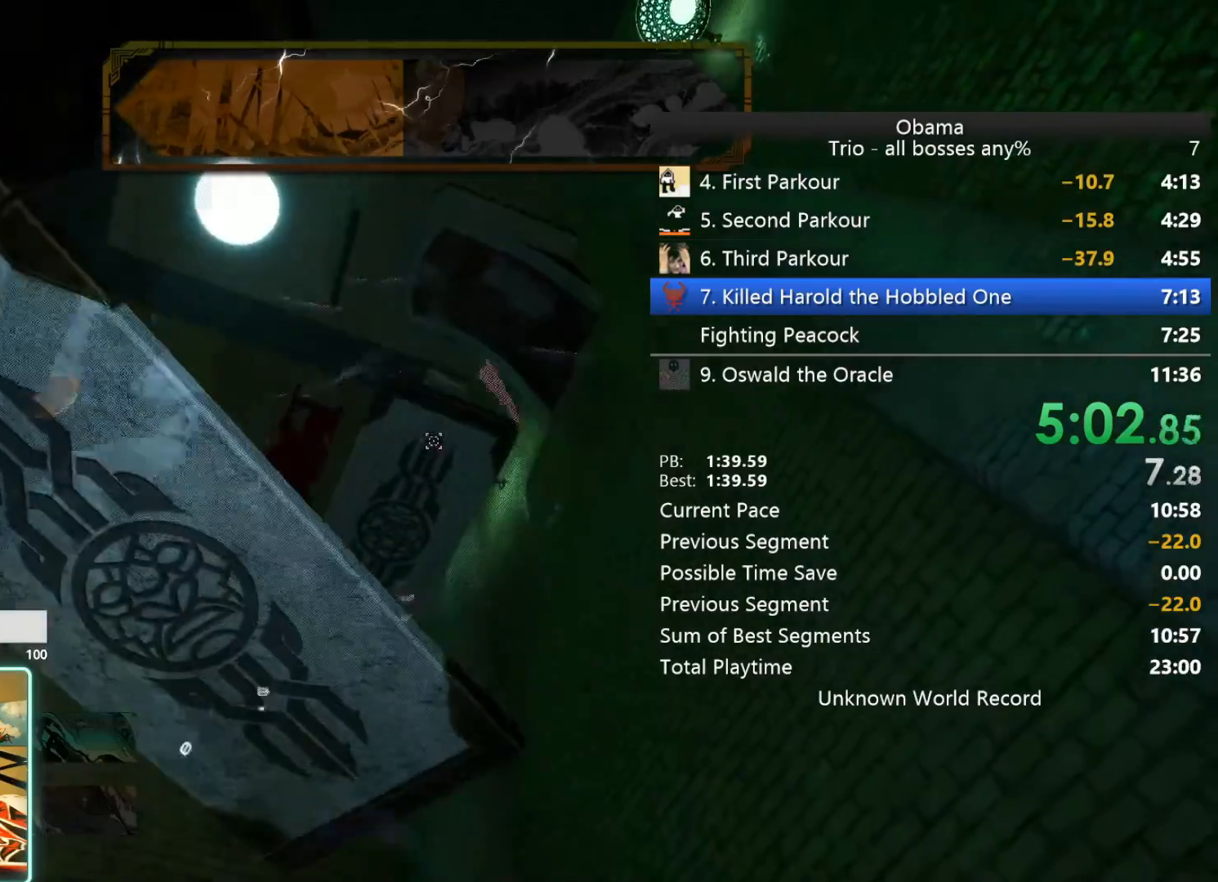
{"keys": ["d", "s"], "mouse": [], "events": []}
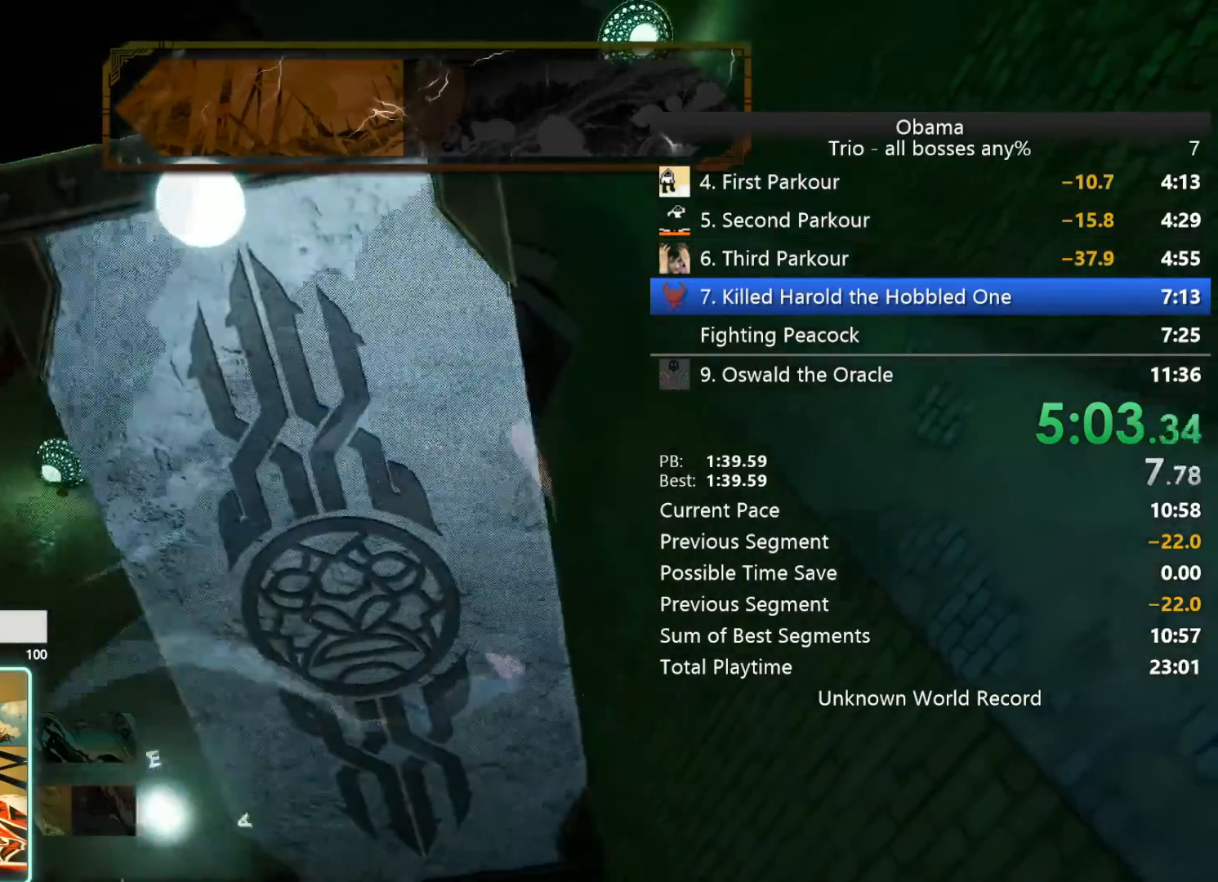
{"keys": ["d", "s"], "mouse": [], "events": []}
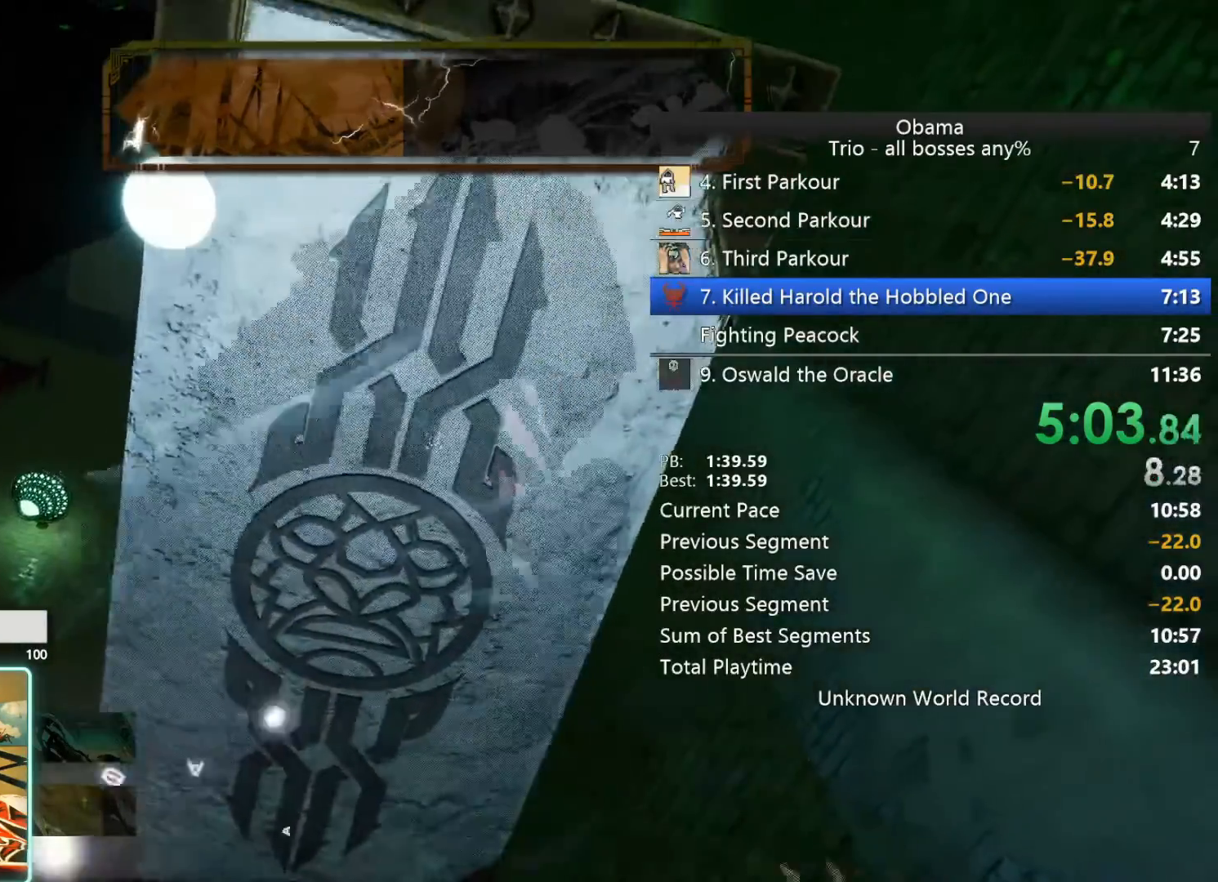
{"keys": ["a", "d"], "mouse": [], "events": [[33, "s", "up"], [467, "a", "down"]]}
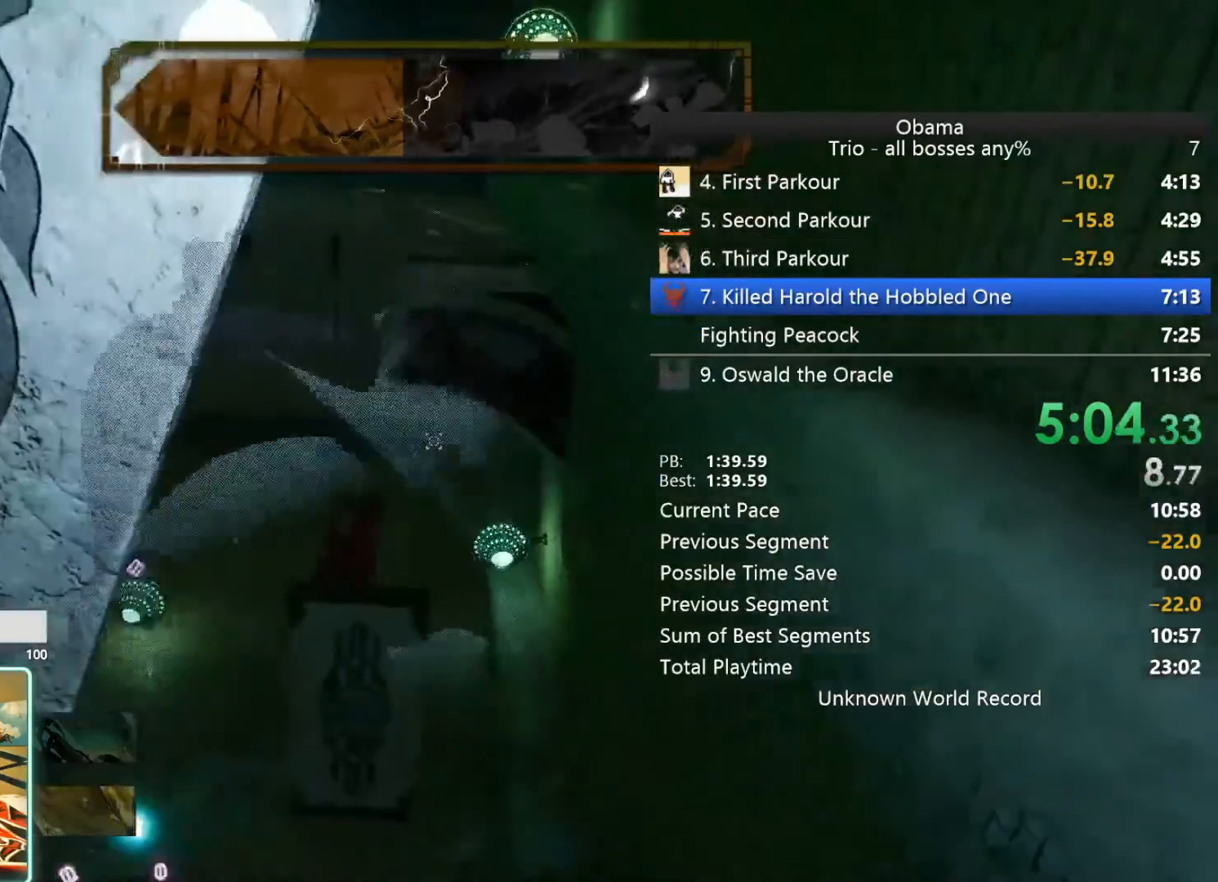
{"keys": [], "mouse": [], "events": [[50, "d", "up"], [283, "a", "up"], [383, "e", "down"], [483, "e", "up"]]}